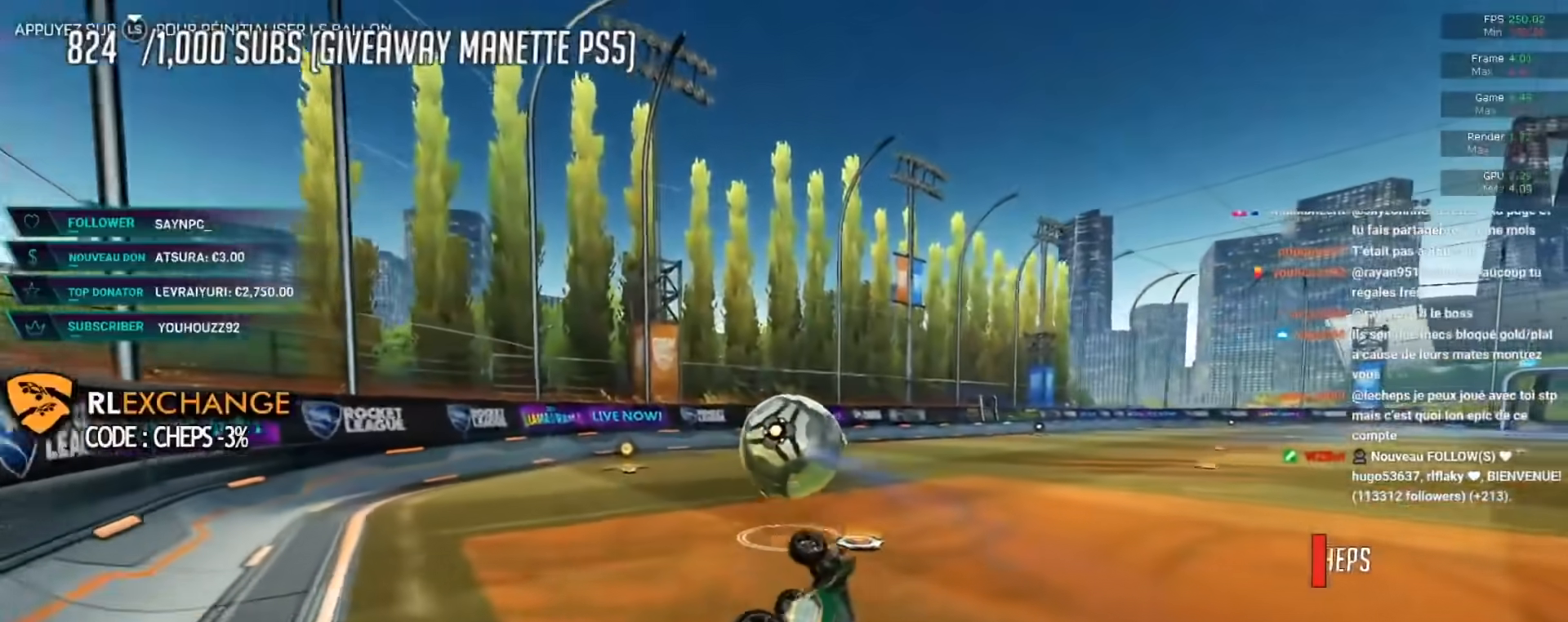
Gameplay with a controller (Xbox layout); each line is a JSON object with the inputs held at the frame after it. "events" lists button and stick changes between this image and that frame as [ms after this image, input, new state], when the widget could be followed in between. Not read: R3 right_stick.
{"buttons": ["R2"], "left_stick": "up-left", "events": [[100, "left_stick", "up-left"], [267, "left_stick", "center"], [367, "B", "down"], [384, "left_stick", "up-left"], [501, "B", "up"]]}
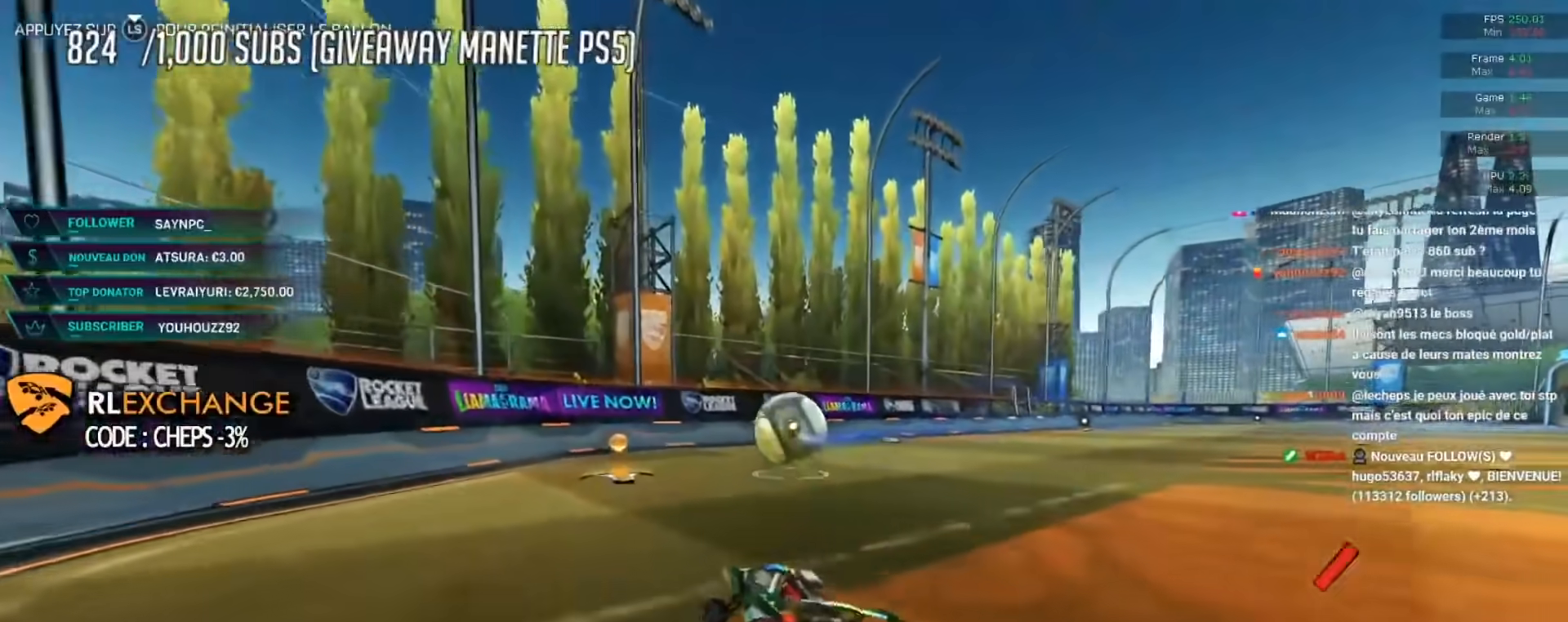
{"buttons": [], "left_stick": "center", "events": [[33, "left_stick", "center"], [233, "R2", "up"]]}
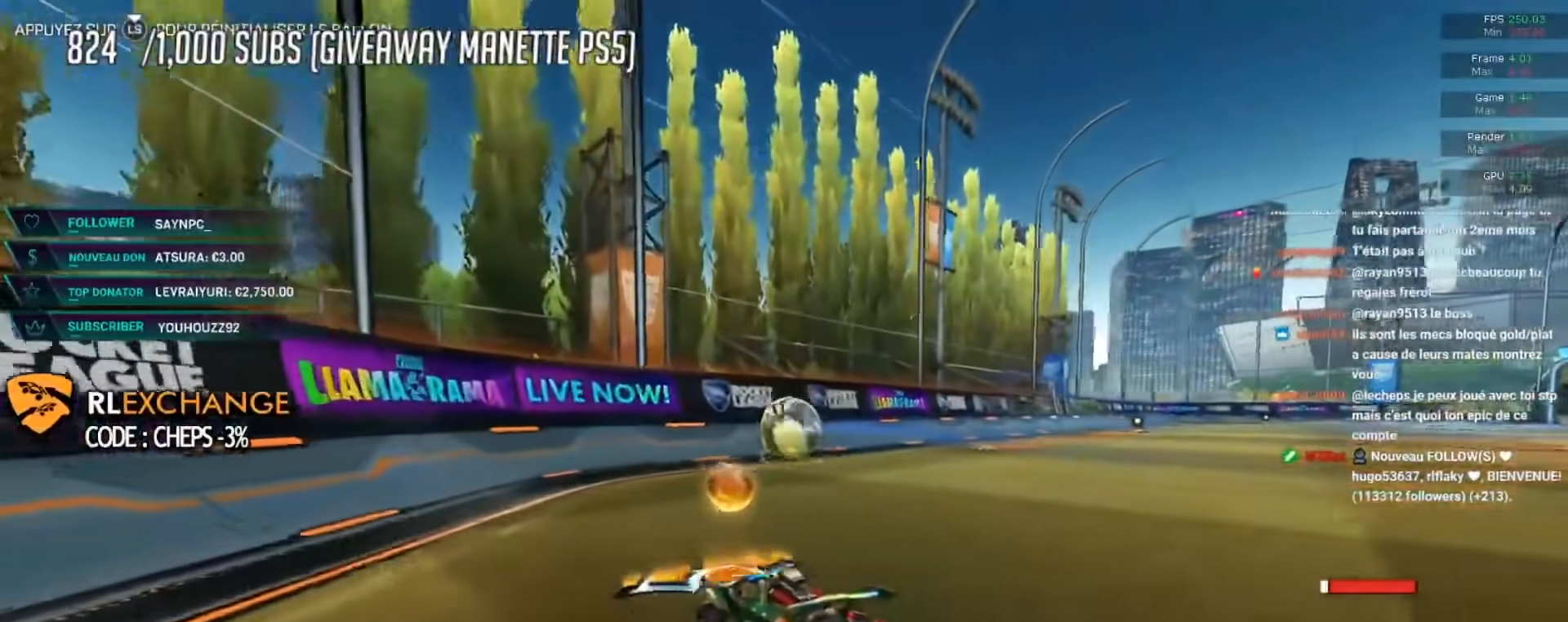
{"buttons": [], "left_stick": "center", "events": []}
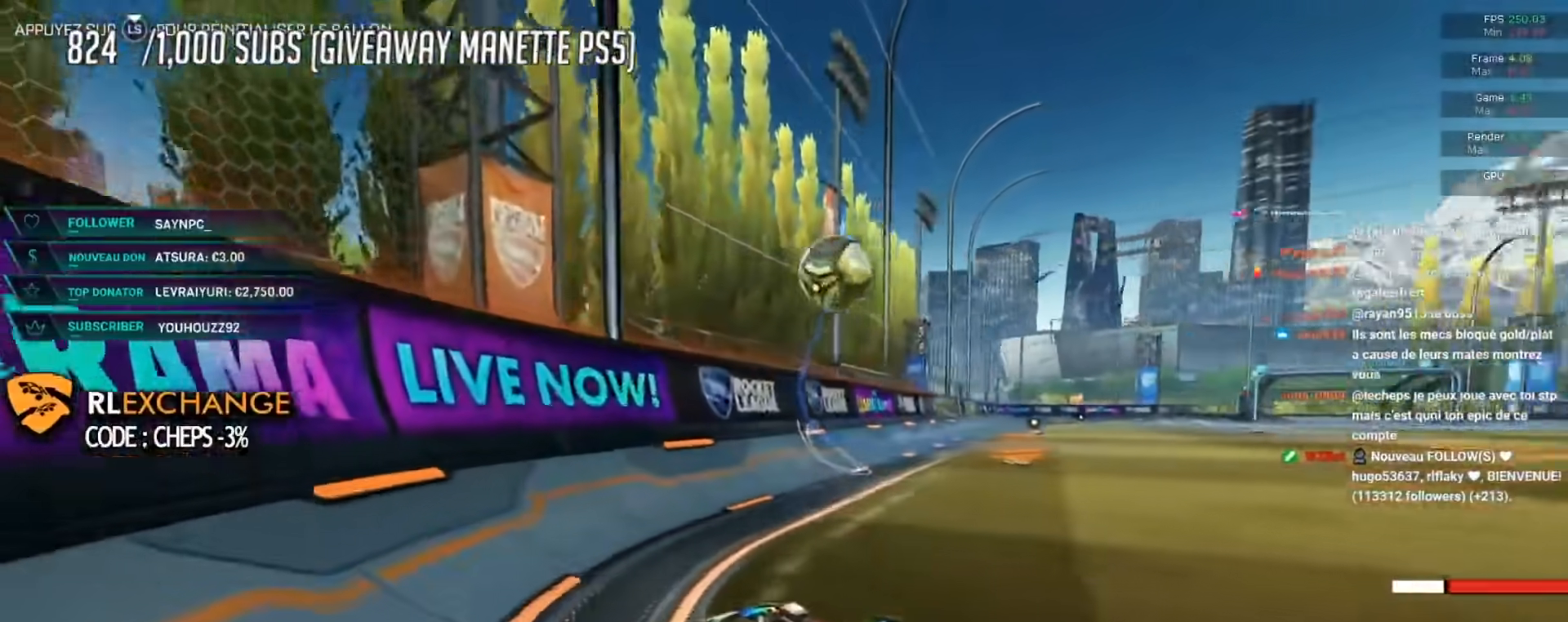
{"buttons": ["R2"], "left_stick": "right", "events": [[233, "R2", "down"], [283, "B", "down"], [417, "B", "up"], [450, "left_stick", "right"]]}
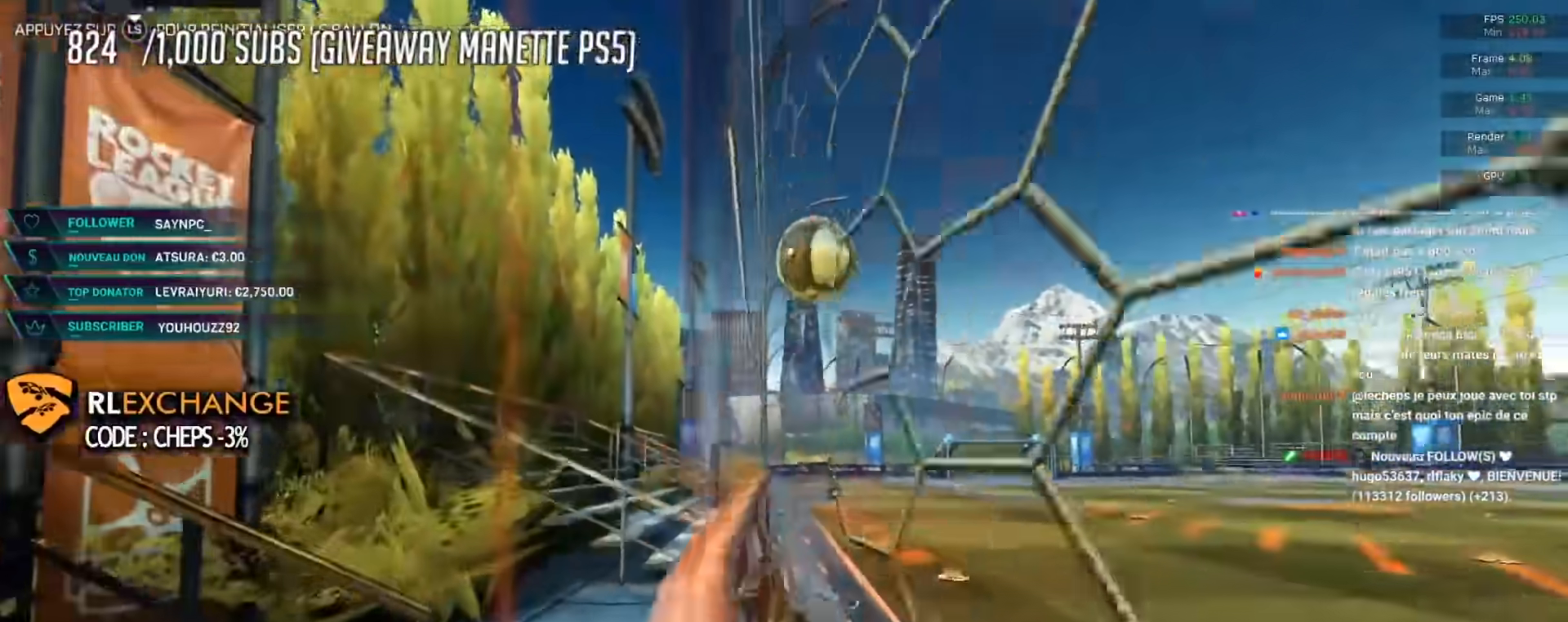
{"buttons": ["R2"], "left_stick": "center", "events": [[134, "left_stick", "center"]]}
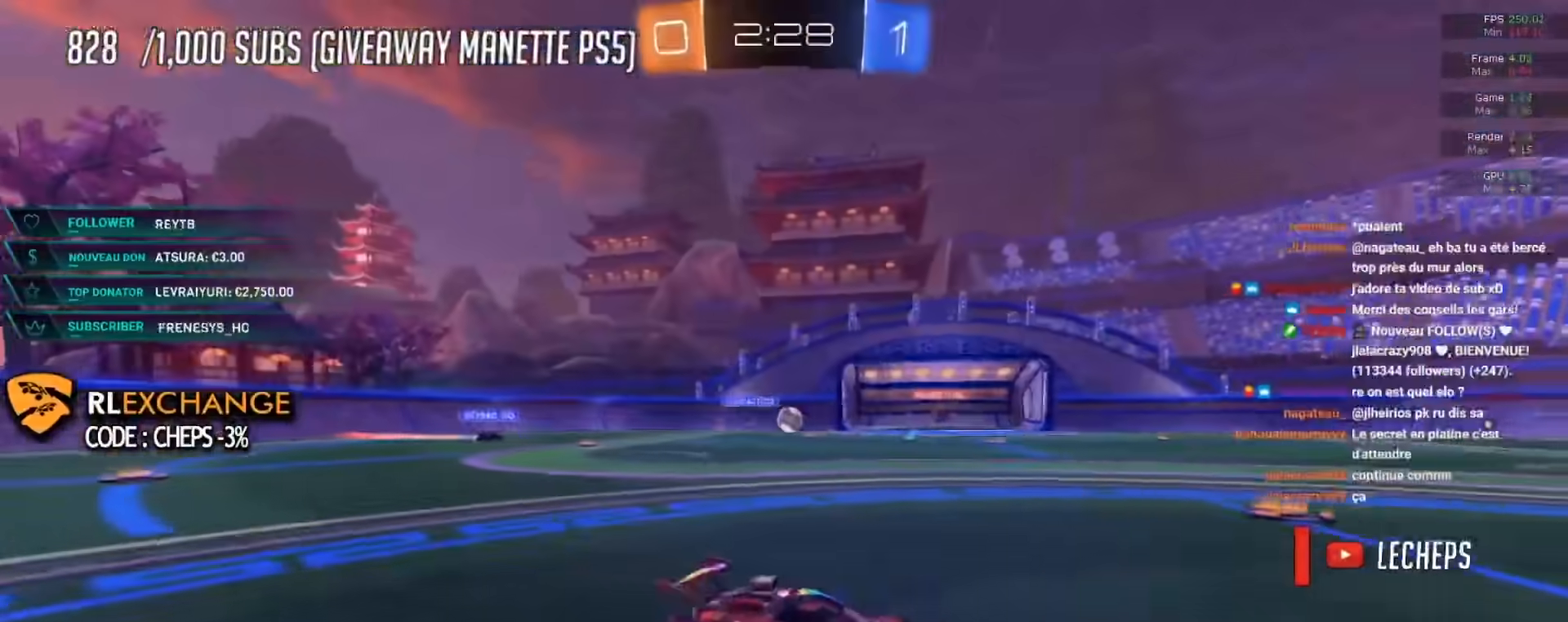
{"buttons": ["B", "R2"], "left_stick": "center", "events": [[16, "left_stick", "left"], [33, "B", "down"], [450, "left_stick", "center"]]}
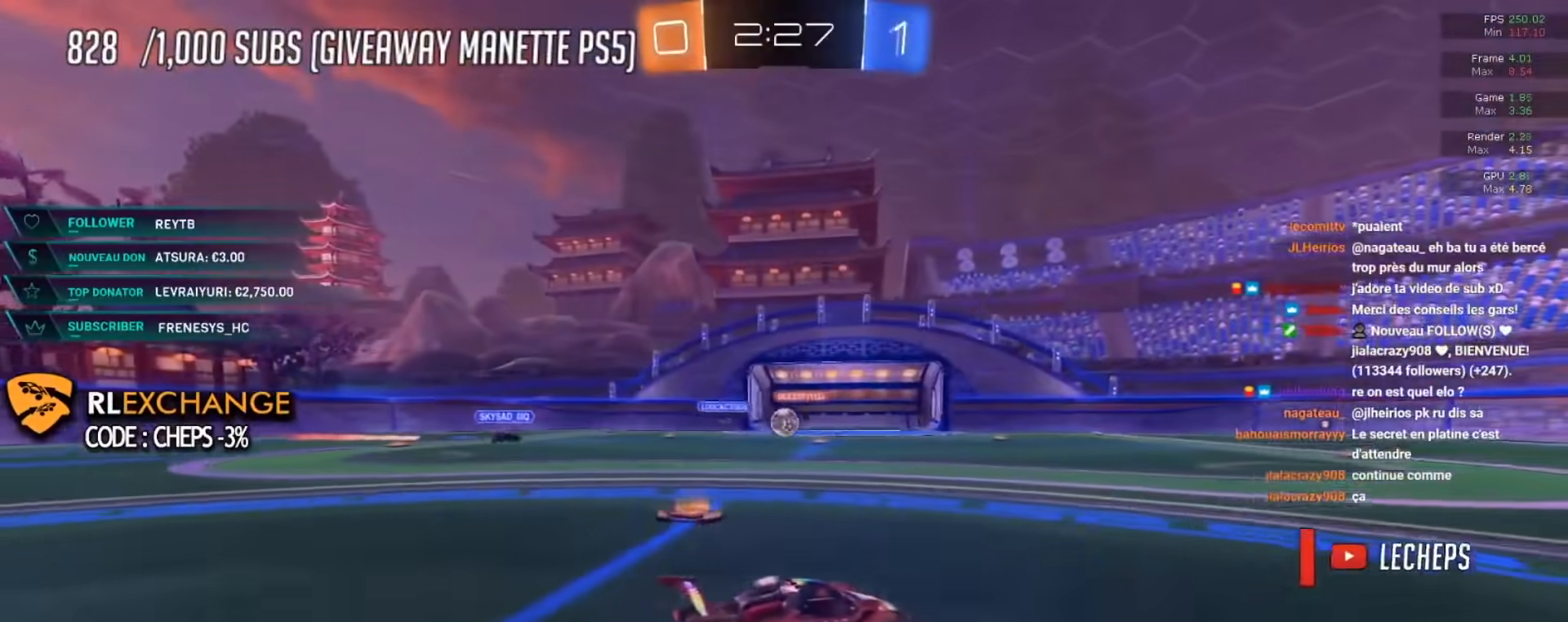
{"buttons": ["R2"], "left_stick": "right", "events": [[300, "B", "up"], [300, "left_stick", "right"]]}
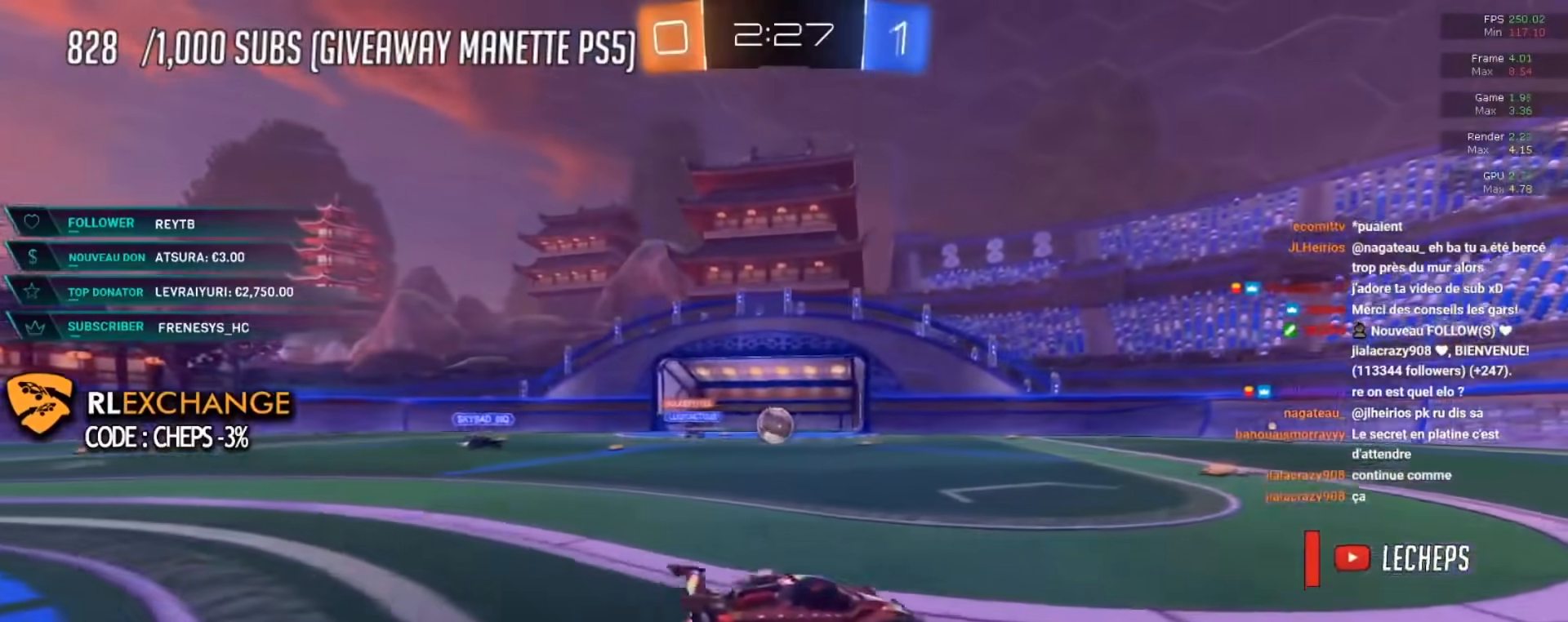
{"buttons": ["B", "R2"], "left_stick": "center", "events": [[300, "Y", "down"], [367, "B", "down"], [433, "Y", "up"], [483, "left_stick", "center"]]}
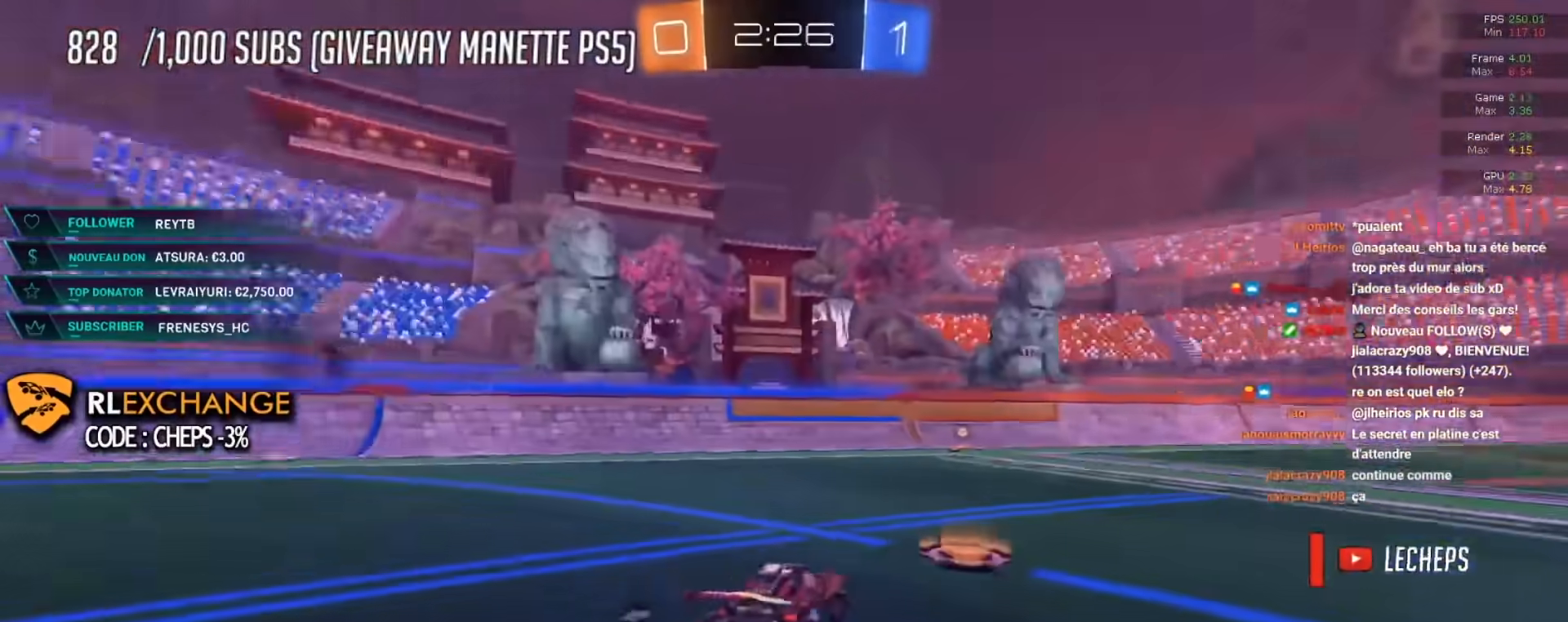
{"buttons": ["R2"], "left_stick": "center", "events": [[250, "B", "up"], [267, "Y", "down"], [401, "Y", "up"]]}
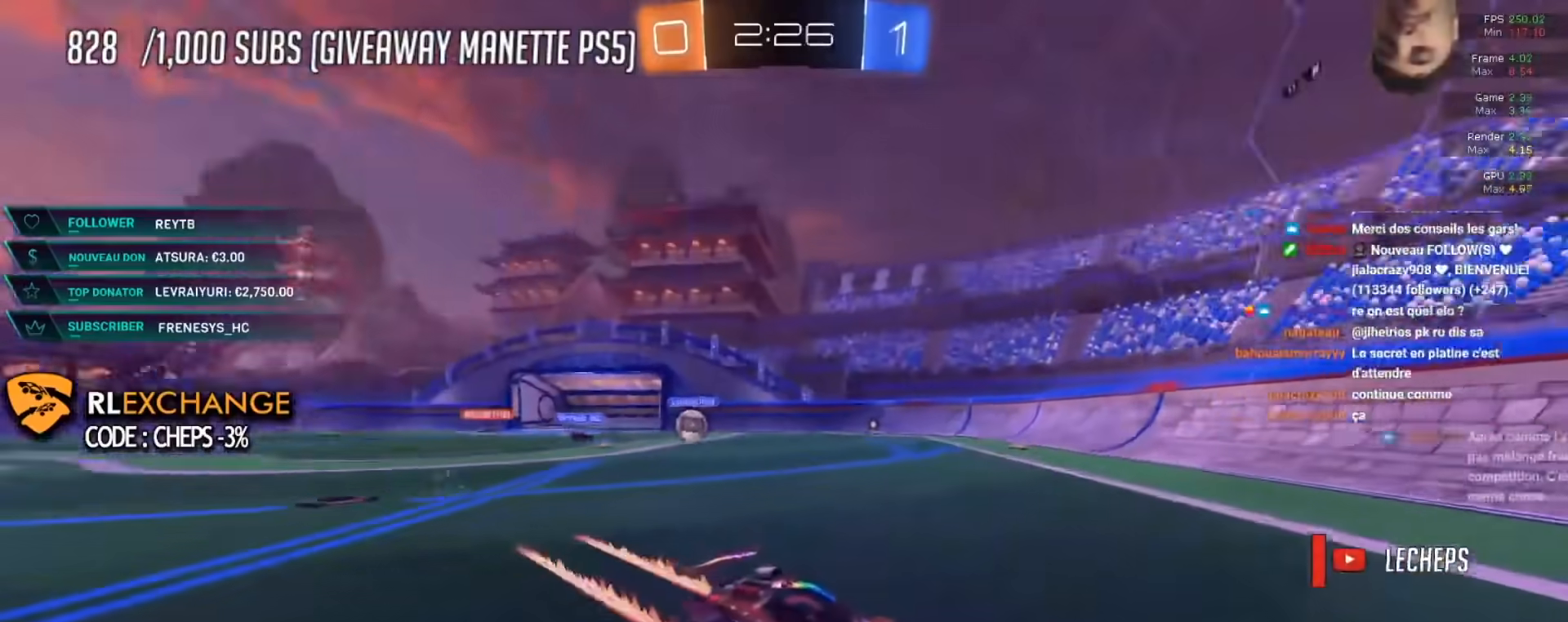
{"buttons": ["R2"], "left_stick": "right", "events": [[183, "left_stick", "right"]]}
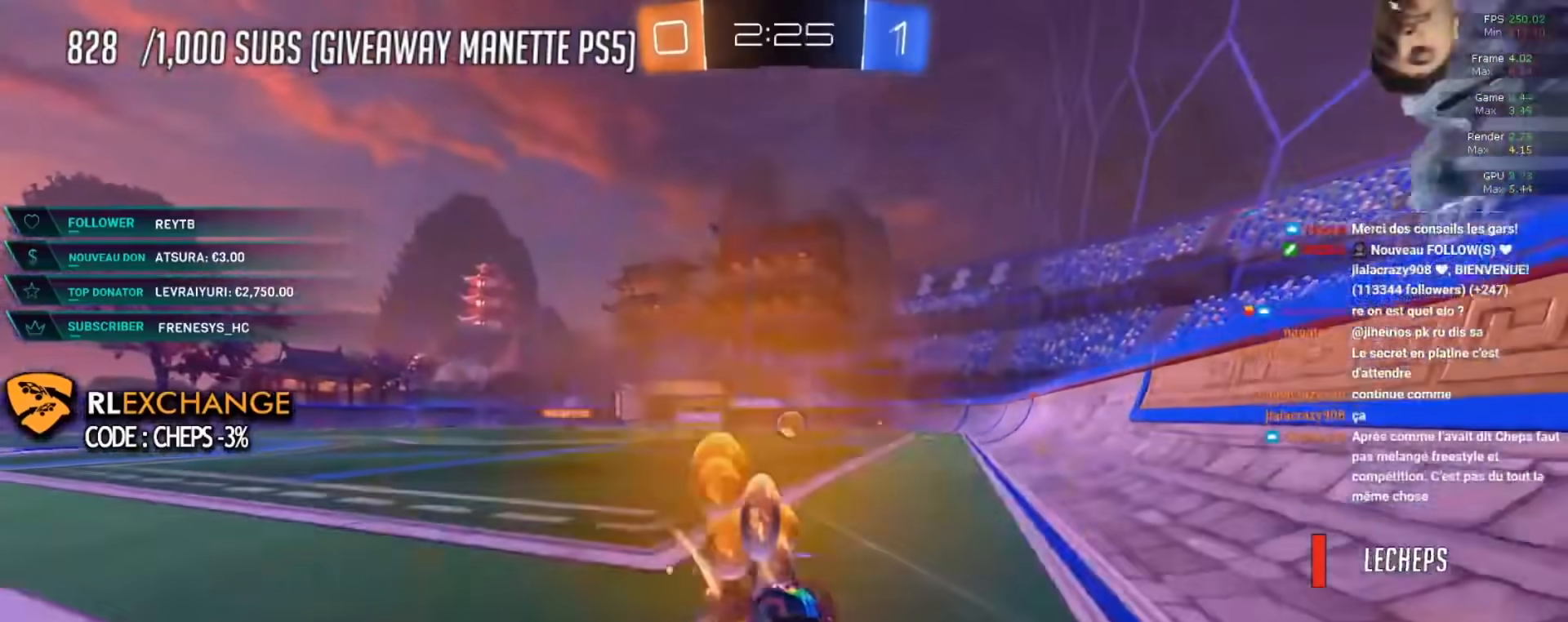
{"buttons": ["R2"], "left_stick": "center", "events": [[134, "left_stick", "center"], [301, "left_stick", "right"], [484, "left_stick", "center"]]}
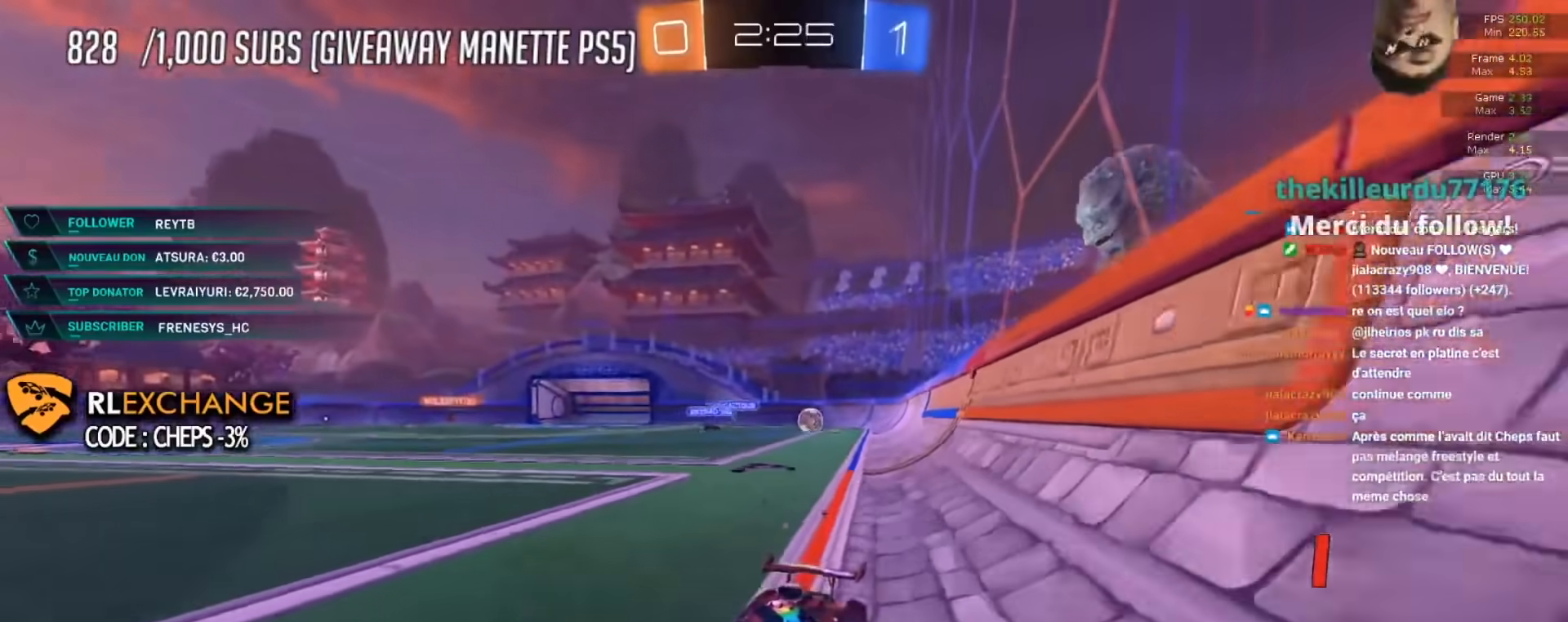
{"buttons": ["R2"], "left_stick": "left", "events": [[450, "left_stick", "left"]]}
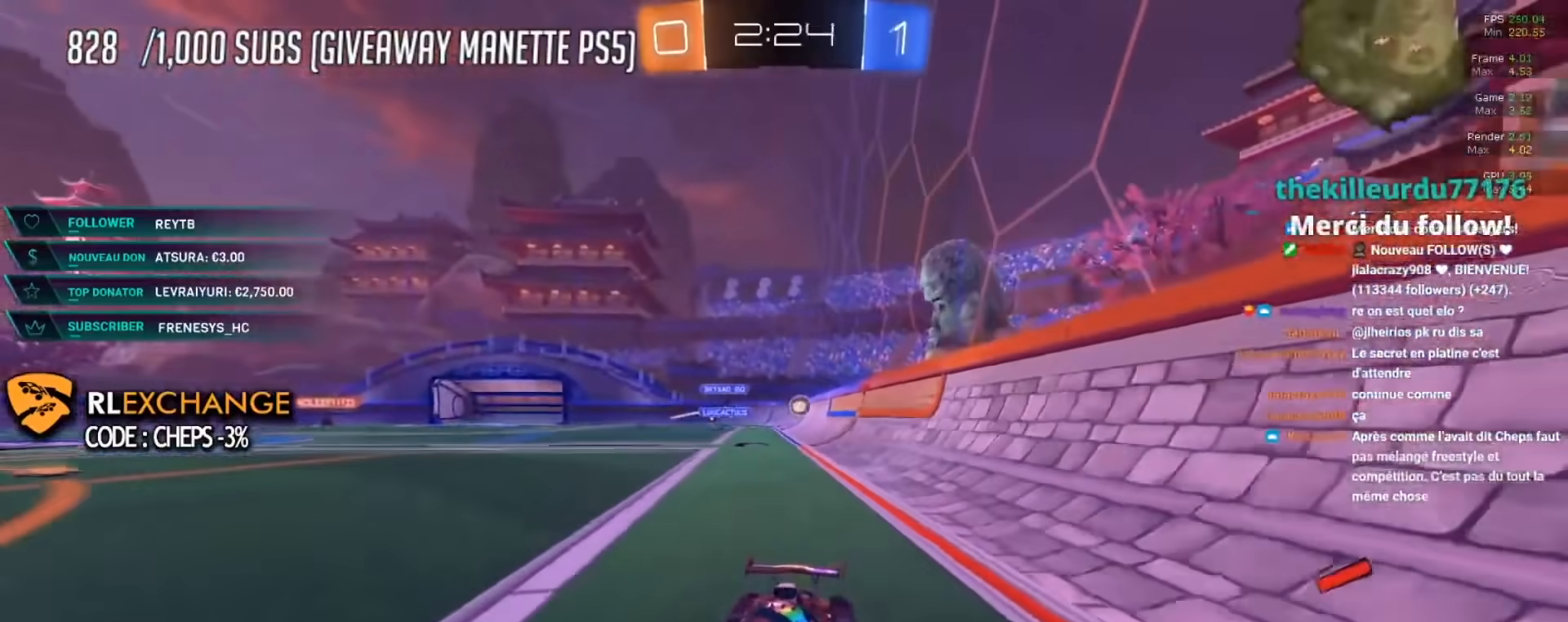
{"buttons": ["R2"], "left_stick": "center", "events": [[151, "left_stick", "center"]]}
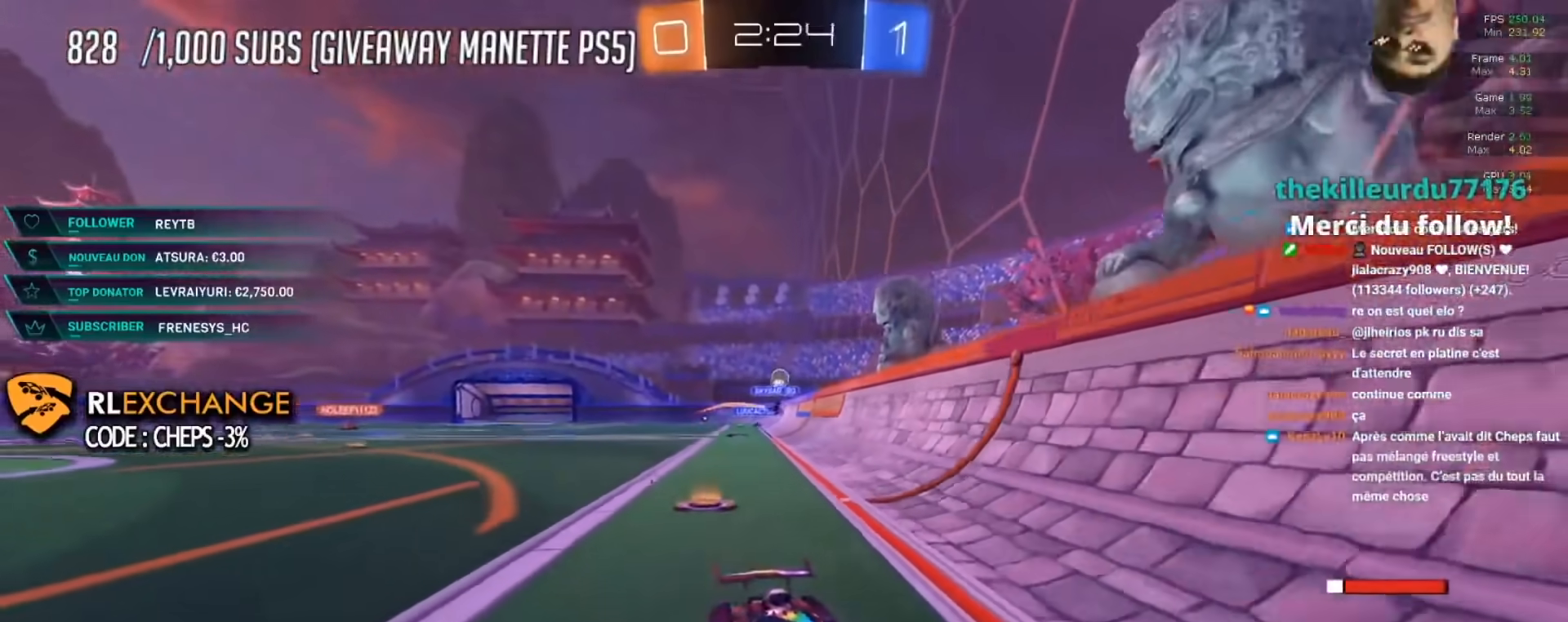
{"buttons": ["R2"], "left_stick": "right", "events": [[67, "left_stick", "right"], [167, "X", "down"], [434, "X", "up"]]}
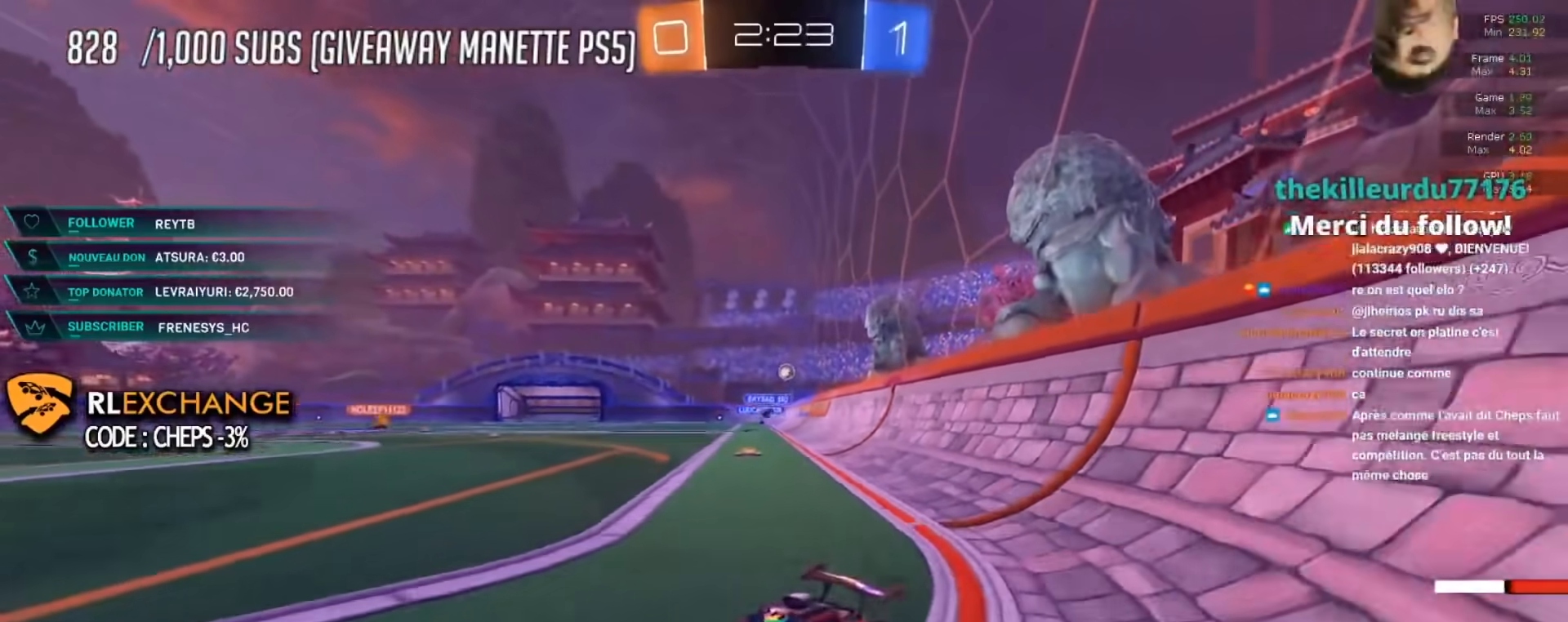
{"buttons": ["R2"], "left_stick": "left", "events": [[251, "left_stick", "center"], [434, "left_stick", "left"]]}
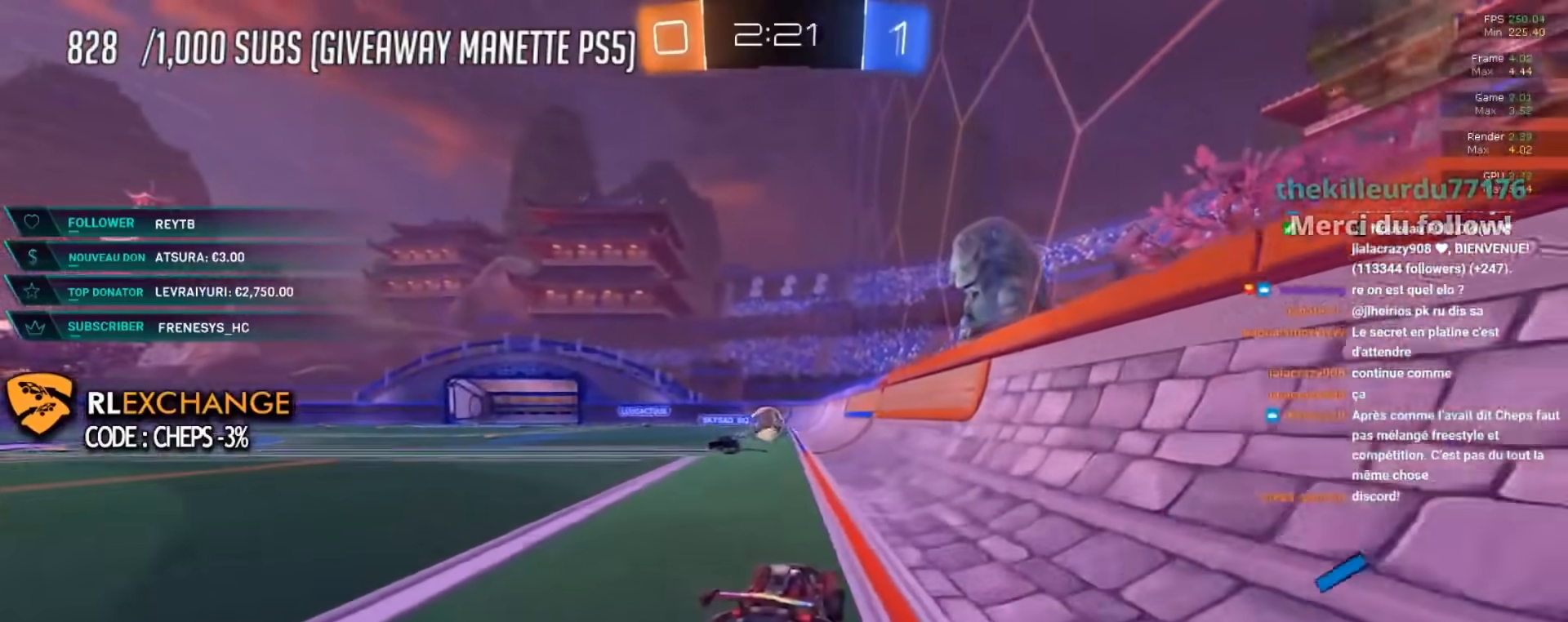
{"buttons": ["B", "R2"], "left_stick": "center", "events": [[200, "left_stick", "center"], [434, "B", "down"]]}
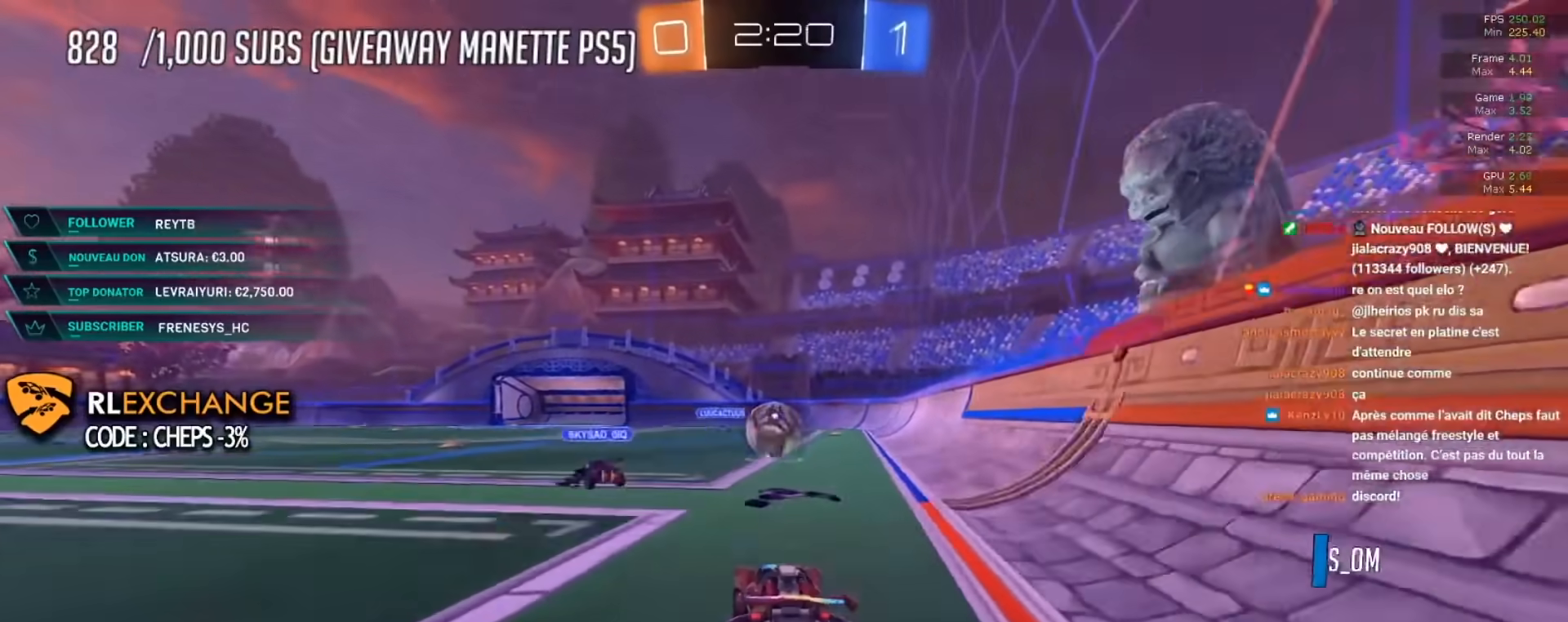
{"buttons": ["R2"], "left_stick": "left", "events": [[251, "left_stick", "left"], [501, "B", "up"]]}
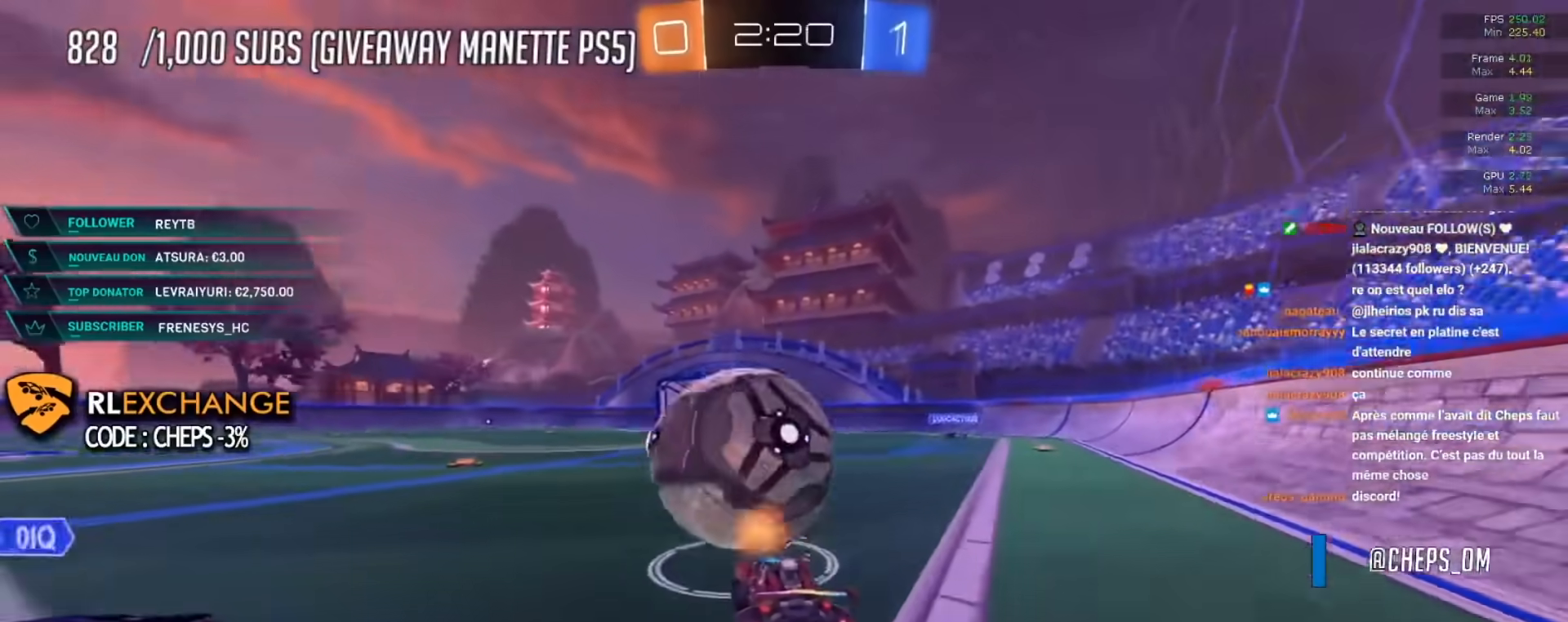
{"buttons": ["R2"], "left_stick": "center", "events": [[83, "left_stick", "center"], [183, "R2", "up"], [367, "R2", "down"]]}
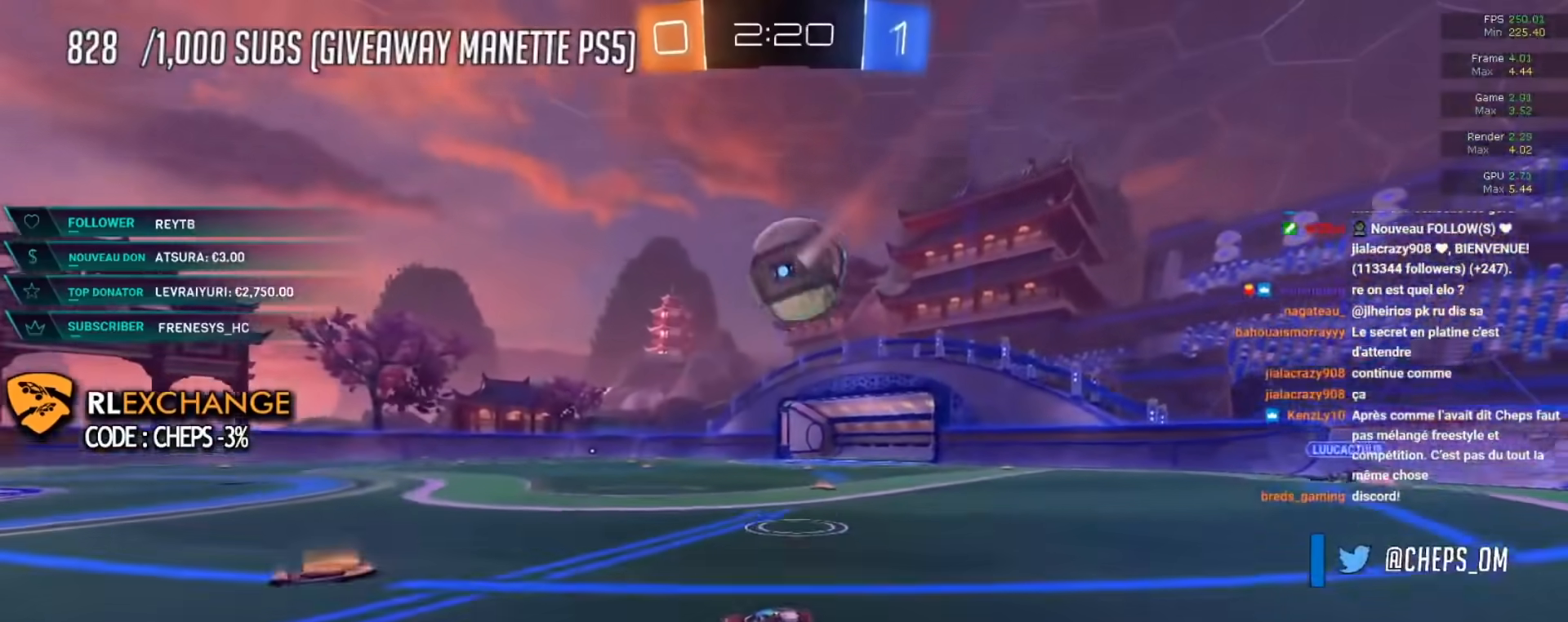
{"buttons": ["A", "B"], "left_stick": "up-left", "events": [[301, "B", "down"], [317, "A", "down"], [351, "left_stick", "up-left"], [384, "A", "up"], [434, "A", "down"], [468, "R2", "up"]]}
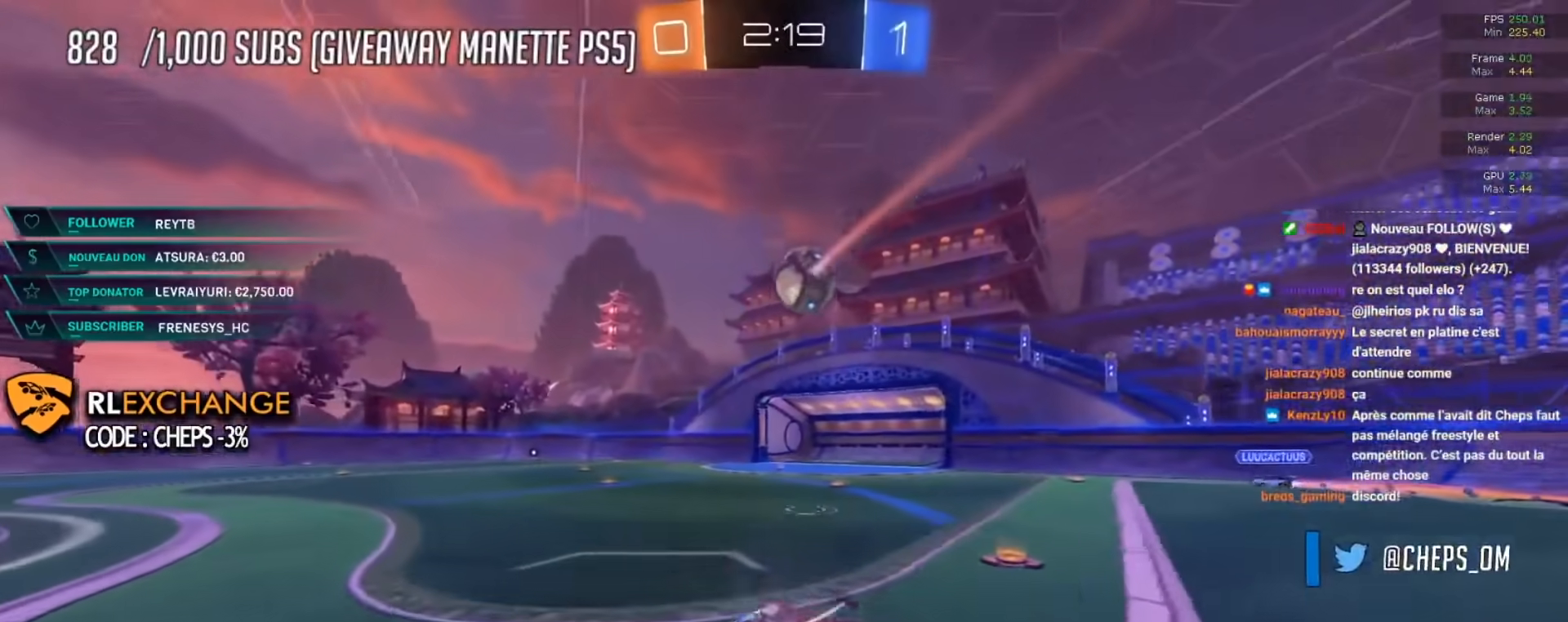
{"buttons": [], "left_stick": "center", "events": [[17, "R2", "down"], [33, "A", "up"], [67, "B", "up"], [67, "left_stick", "center"], [200, "X", "down"], [217, "left_stick", "left"], [334, "X", "up"], [350, "left_stick", "center"], [450, "R2", "up"]]}
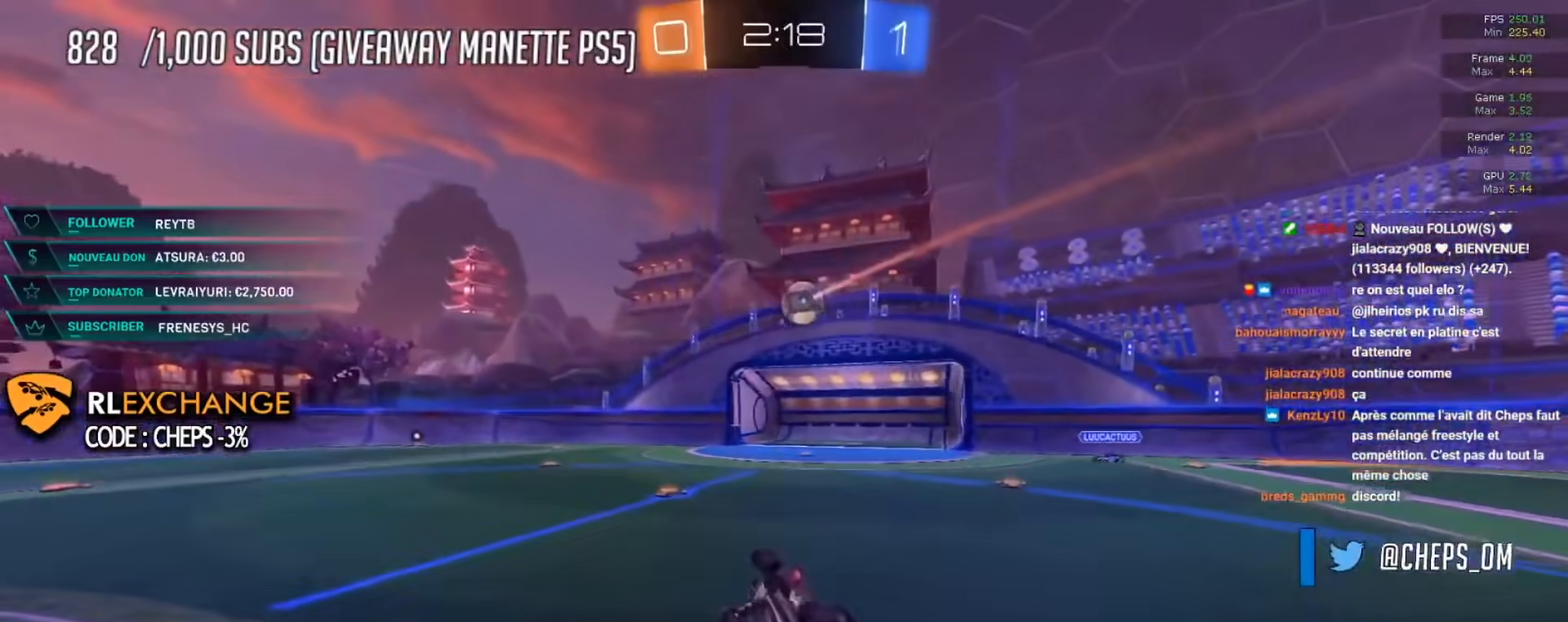
{"buttons": ["R2"], "left_stick": "center", "events": [[134, "R2", "down"]]}
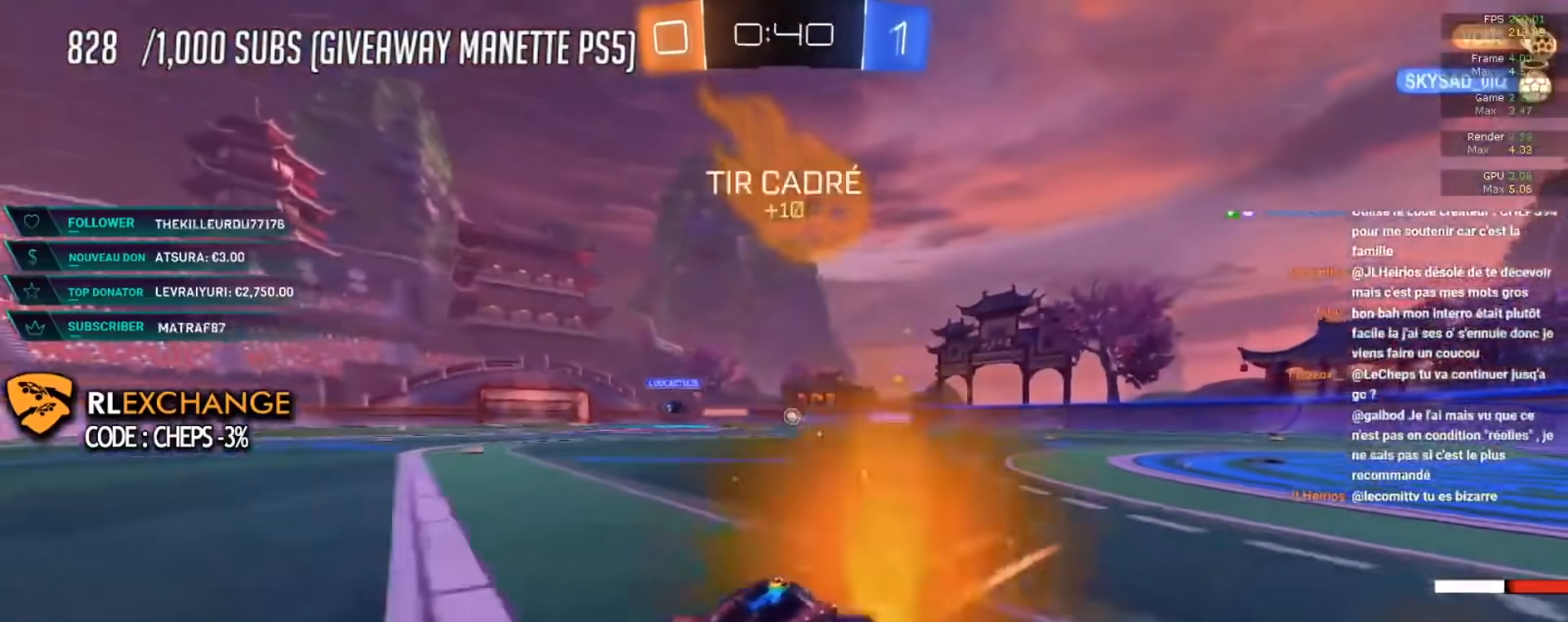
{"buttons": ["X", "R2"], "left_stick": "right", "events": [[367, "left_stick", "right"], [434, "X", "down"]]}
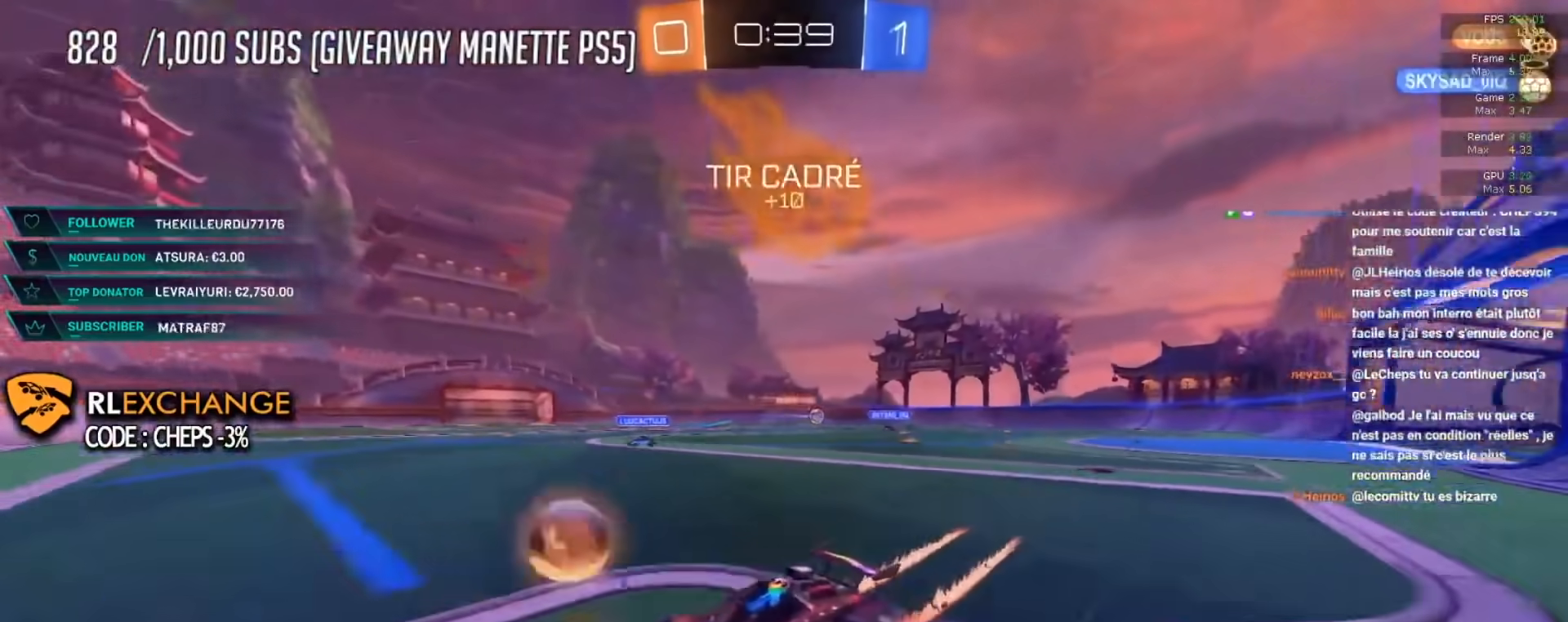
{"buttons": ["B", "R2"], "left_stick": "right", "events": [[67, "X", "up"], [384, "B", "down"]]}
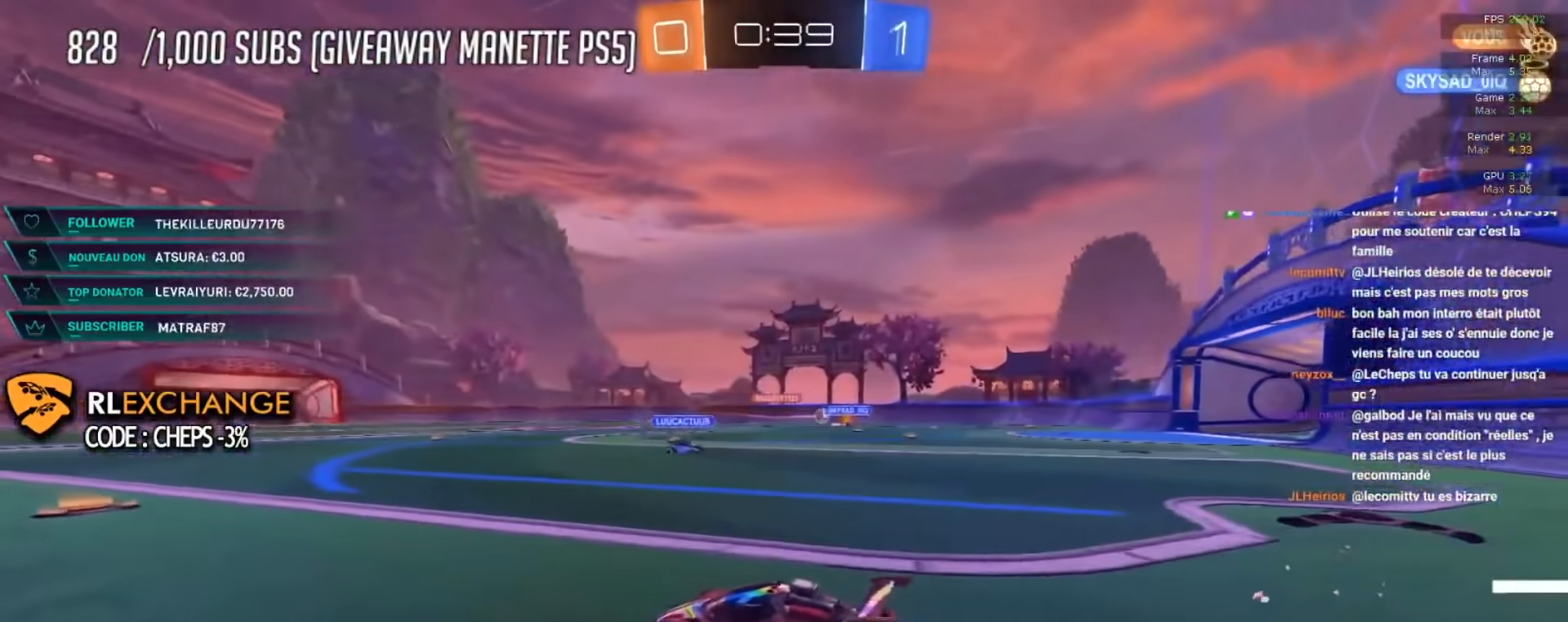
{"buttons": ["R2"], "left_stick": "center", "events": [[284, "left_stick", "center"], [300, "B", "up"]]}
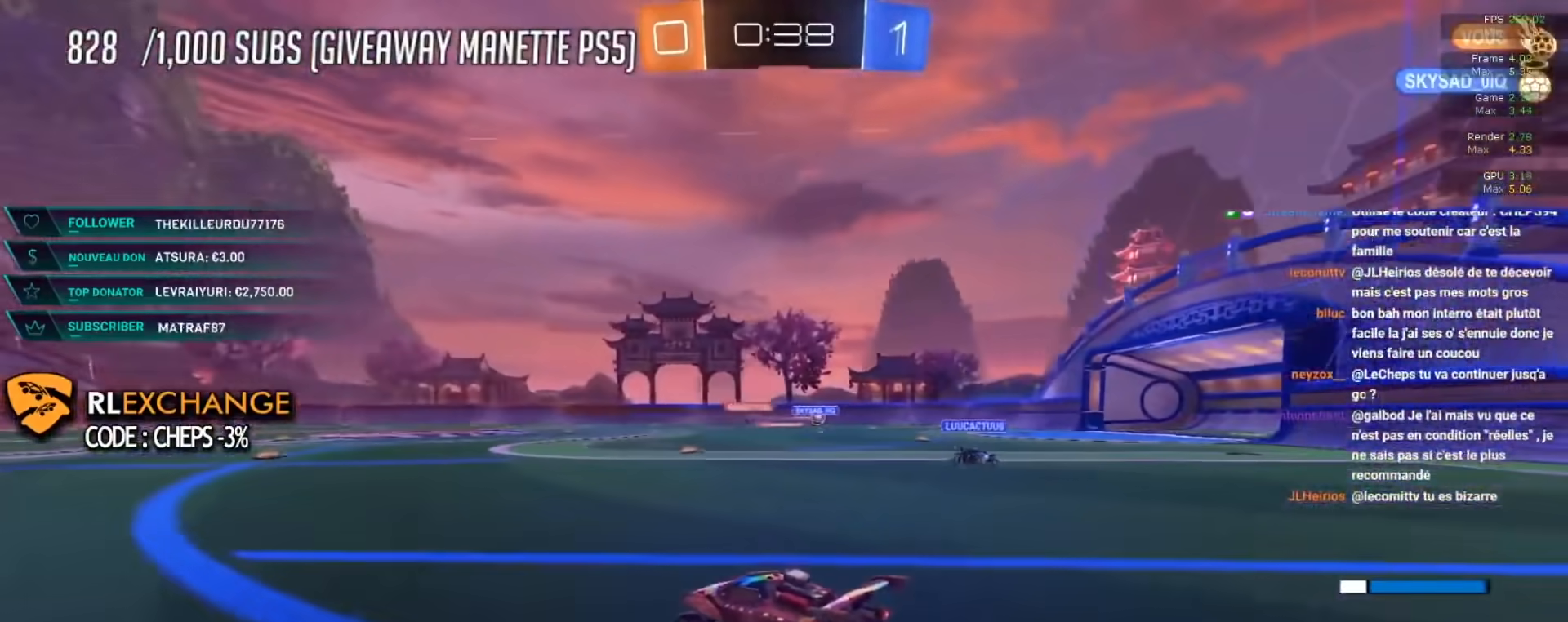
{"buttons": [], "left_stick": "center", "events": [[351, "R2", "up"]]}
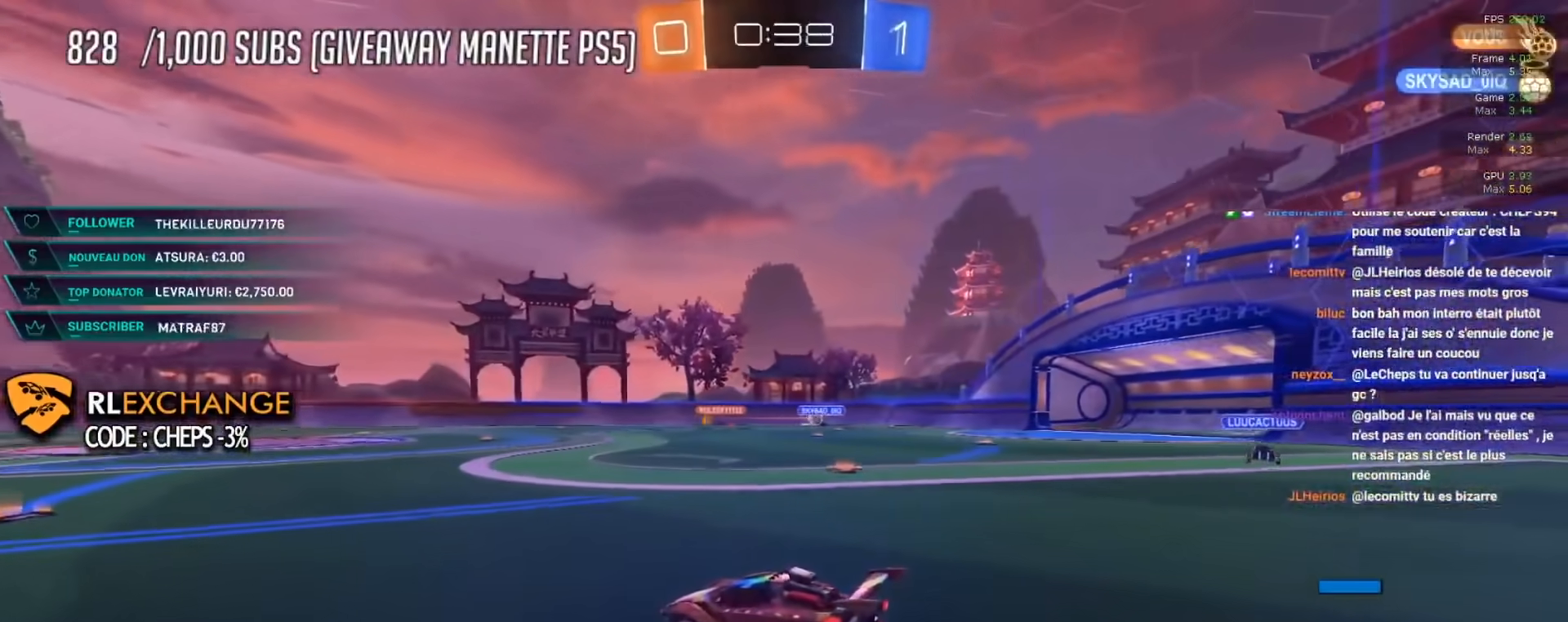
{"buttons": [], "left_stick": "center", "events": []}
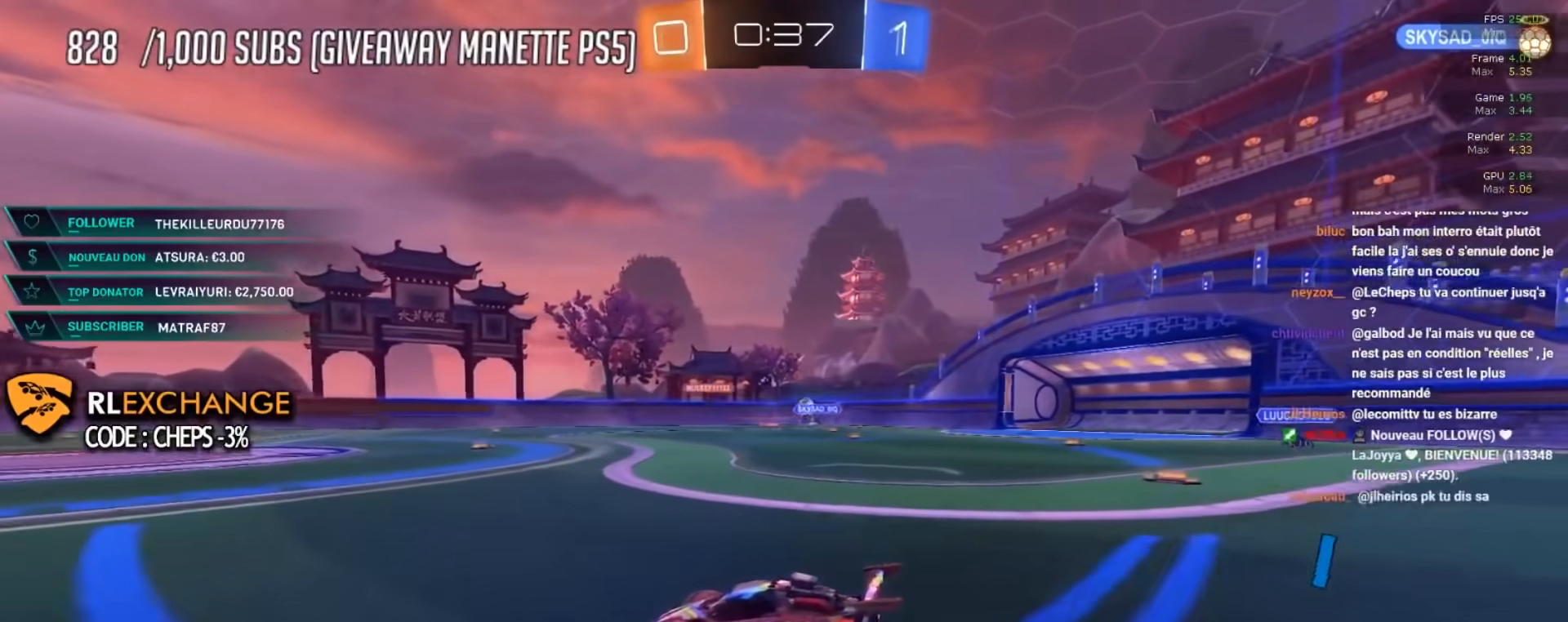
{"buttons": ["R2"], "left_stick": "center", "events": [[151, "R2", "down"], [151, "left_stick", "left"], [251, "left_stick", "center"]]}
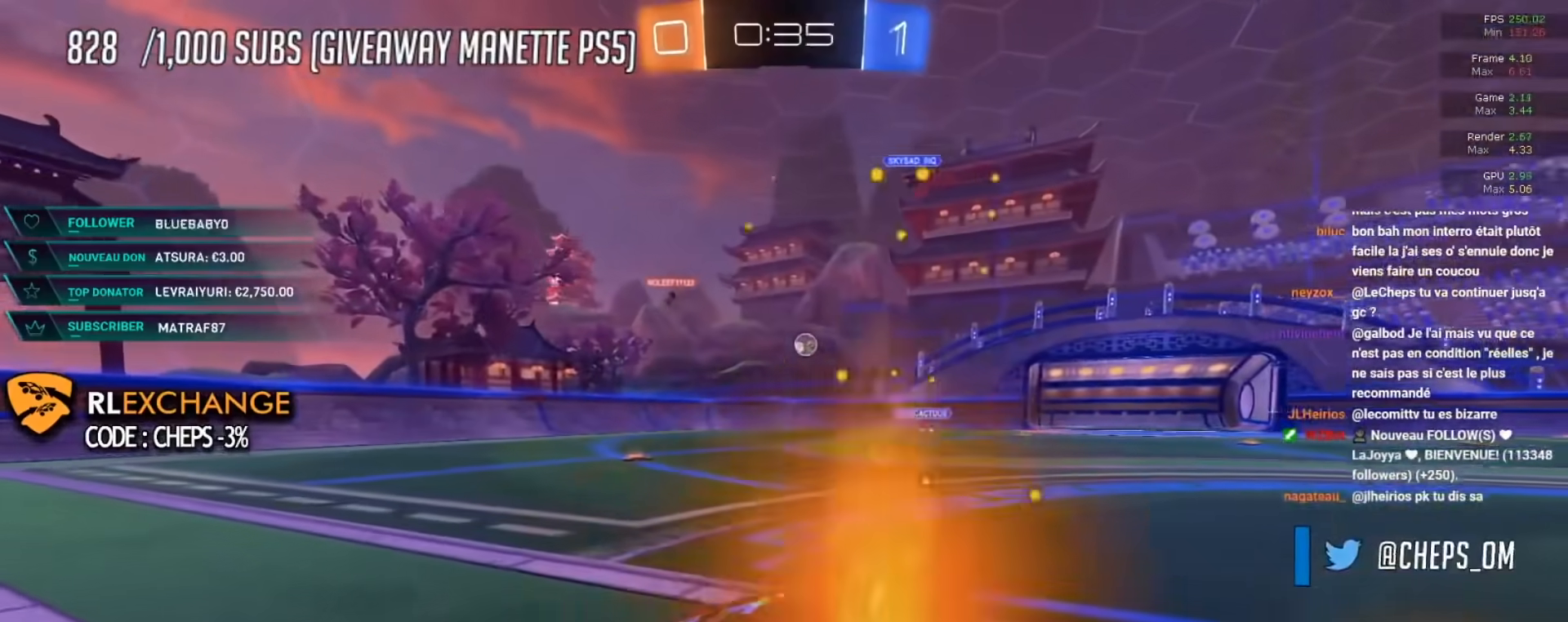
{"buttons": ["R2"], "left_stick": "center", "events": []}